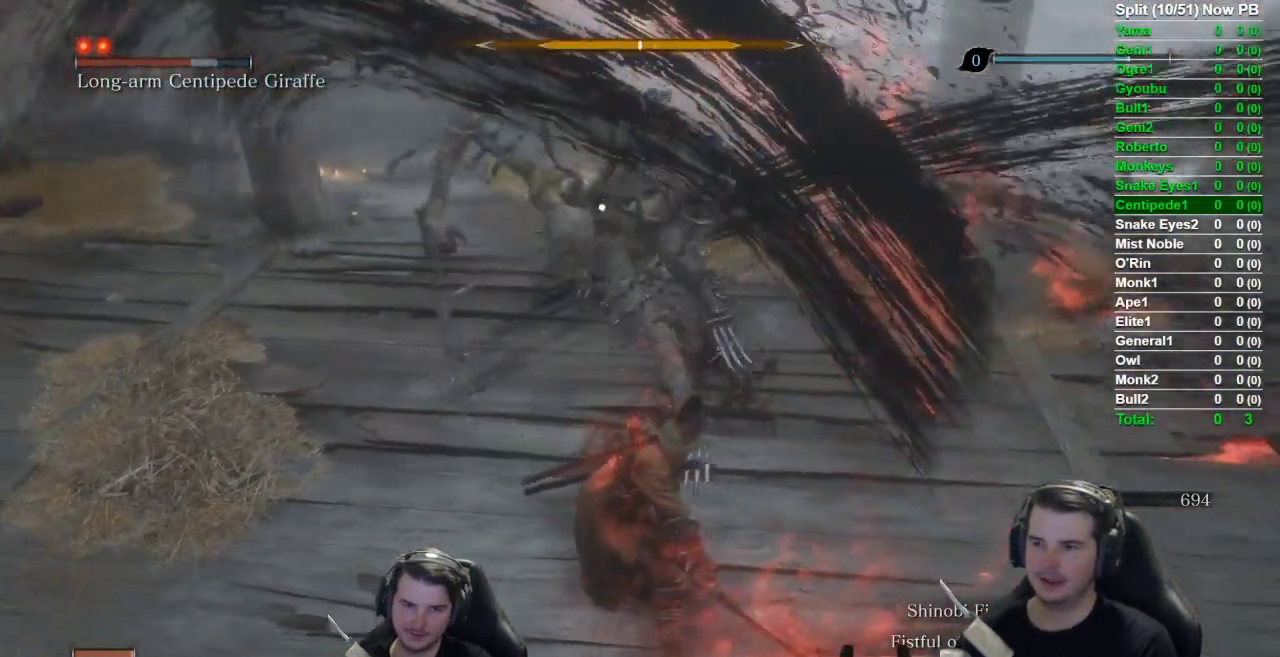
Gameplay with a controller (Xbox layout); each line is a JSON object with the inputs held at the frame after it. "button_events" lists button changes between this image and that frame as [ms after this image, input, new state], when the widget could be followed in between (sticks are given only as held states). Not read: L3.
{"buttons": ["L1"], "left_stick": "center", "right_stick": "center", "button_events": [[450, "L1", "down"]]}
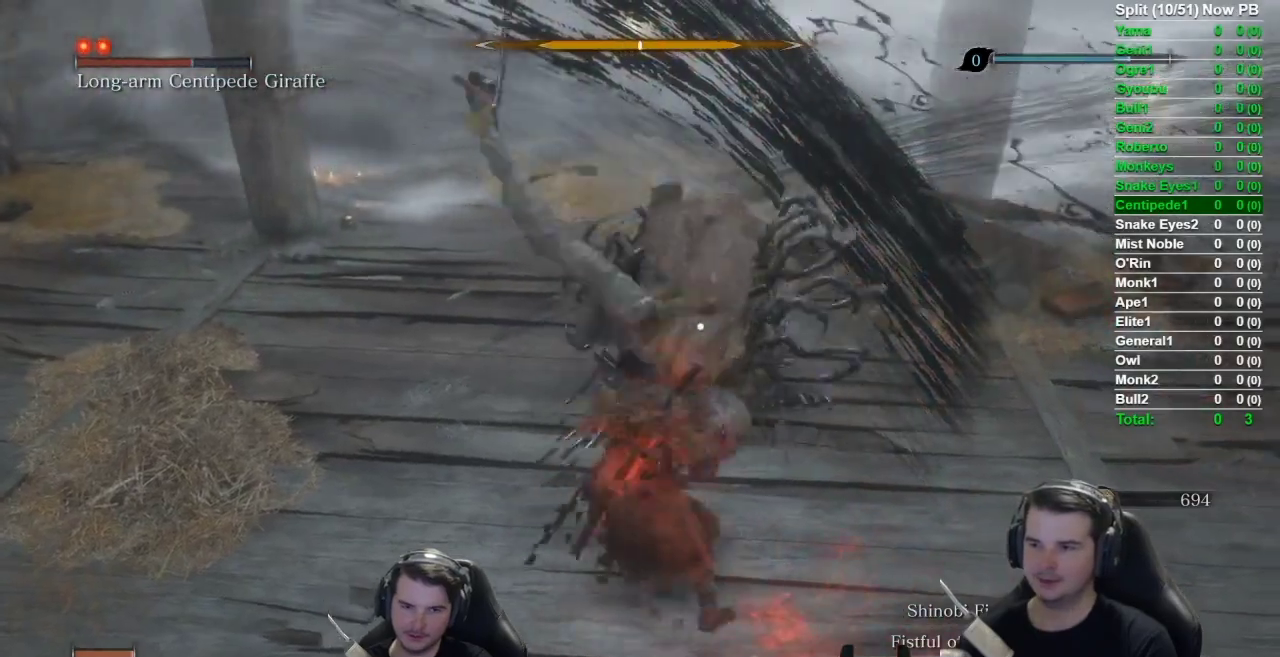
{"buttons": [], "left_stick": "center", "right_stick": "center", "button_events": [[167, "L1", "up"], [284, "L1", "down"], [501, "L1", "up"]]}
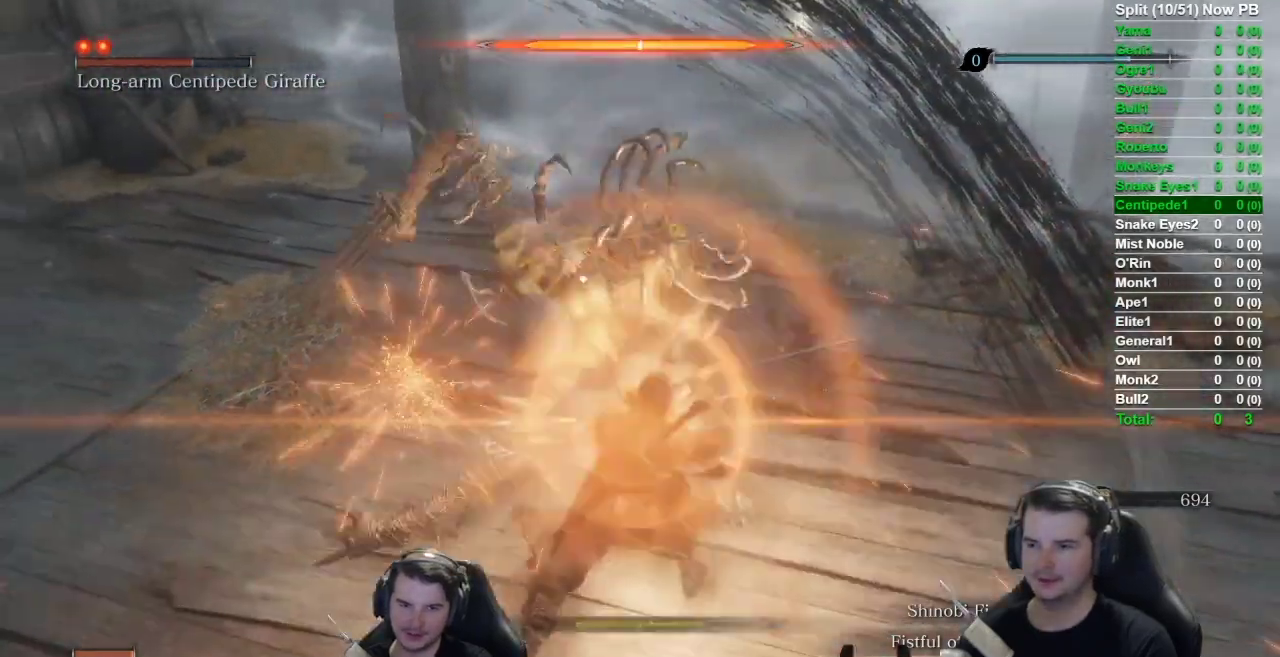
{"buttons": ["L1"], "left_stick": "center", "right_stick": "center", "button_events": [[100, "L1", "down"], [283, "L1", "up"], [484, "L1", "down"]]}
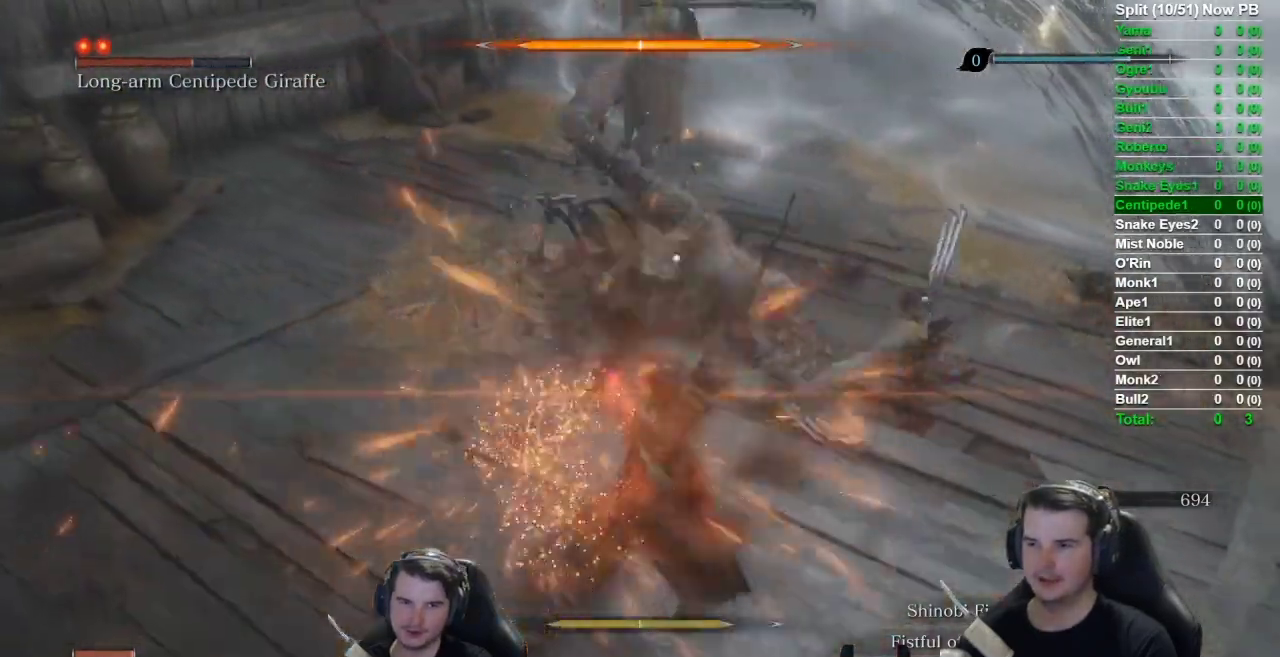
{"buttons": [], "left_stick": "center", "right_stick": "center", "button_events": [[134, "L1", "up"]]}
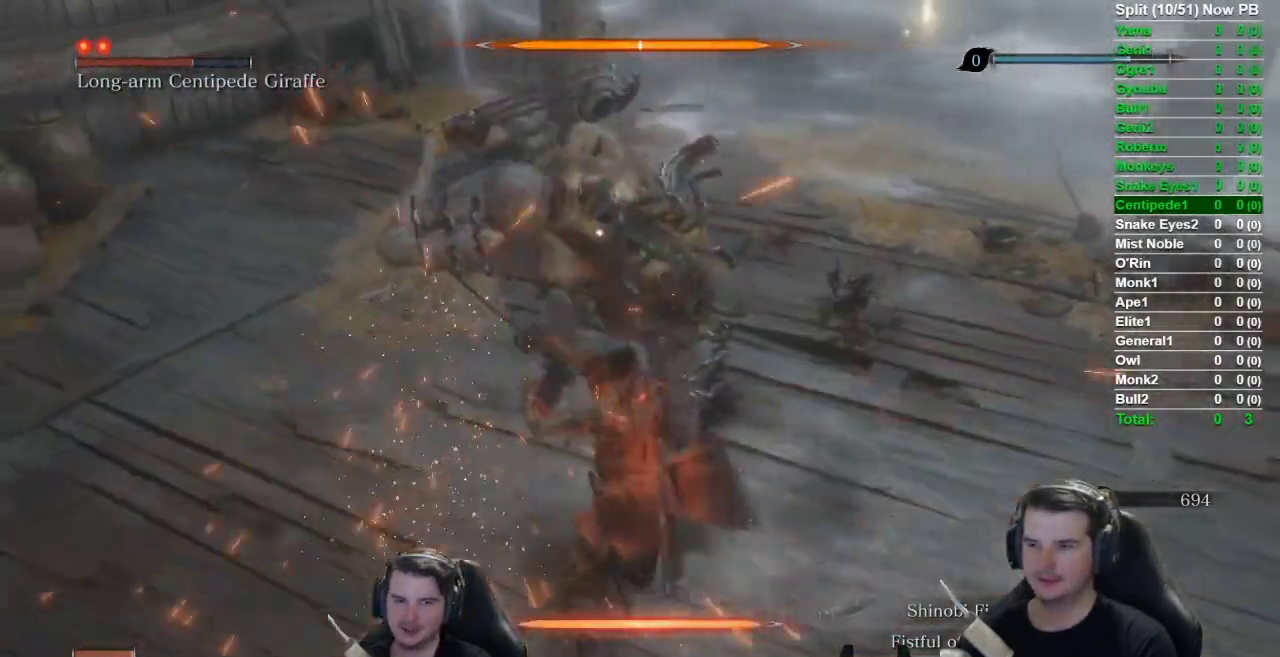
{"buttons": ["L1"], "left_stick": "center", "right_stick": "center", "button_events": [[83, "L1", "down"], [317, "L1", "up"], [484, "L1", "down"]]}
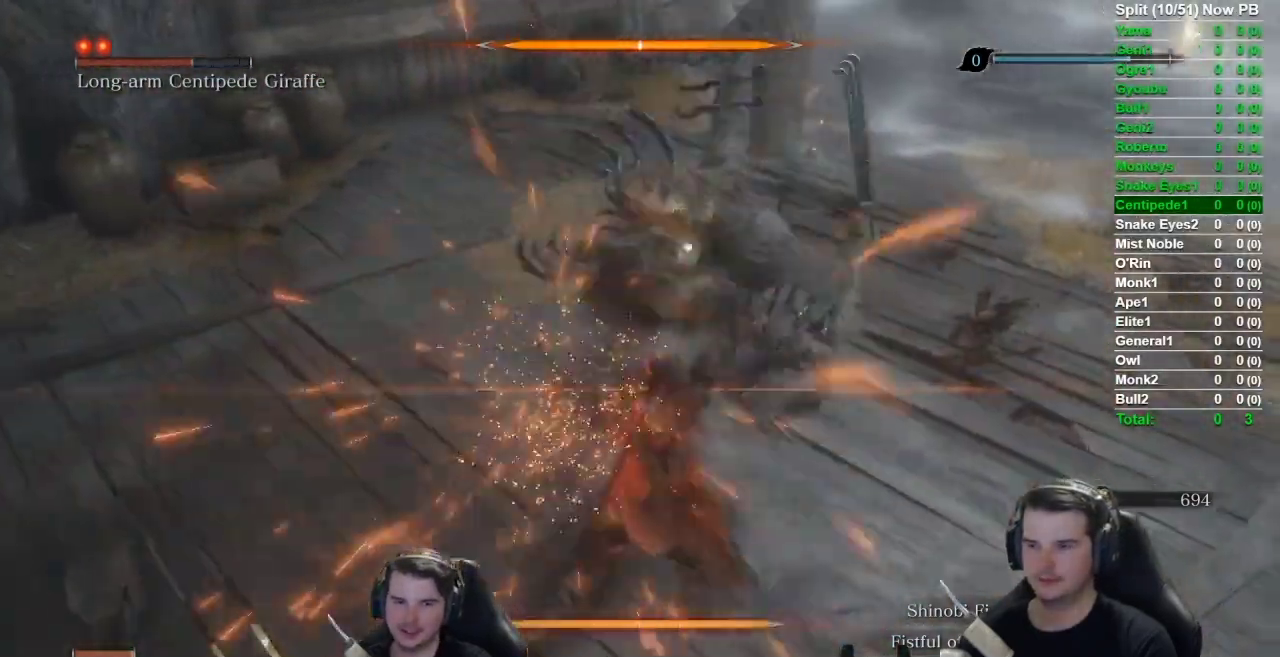
{"buttons": [], "left_stick": "center", "right_stick": "center", "button_events": [[151, "L1", "up"], [317, "L1", "down"], [501, "L1", "up"]]}
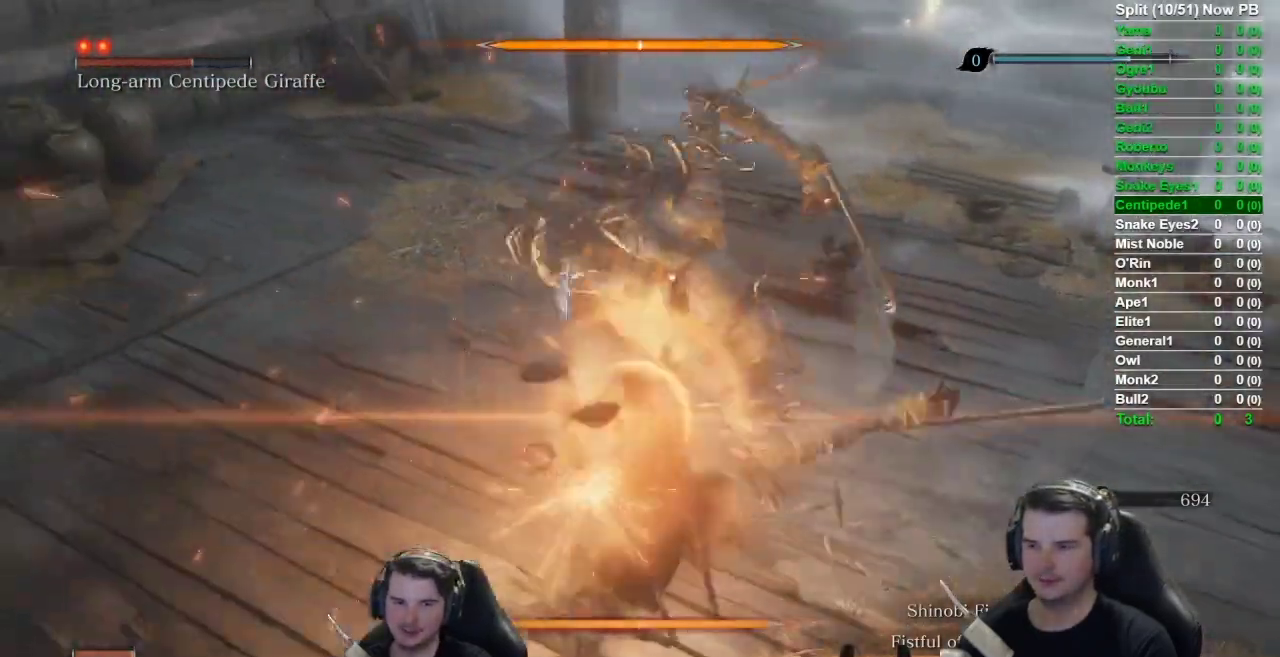
{"buttons": ["L1"], "left_stick": "center", "right_stick": "center", "button_events": [[150, "L1", "down"], [350, "L1", "up"], [500, "L1", "down"]]}
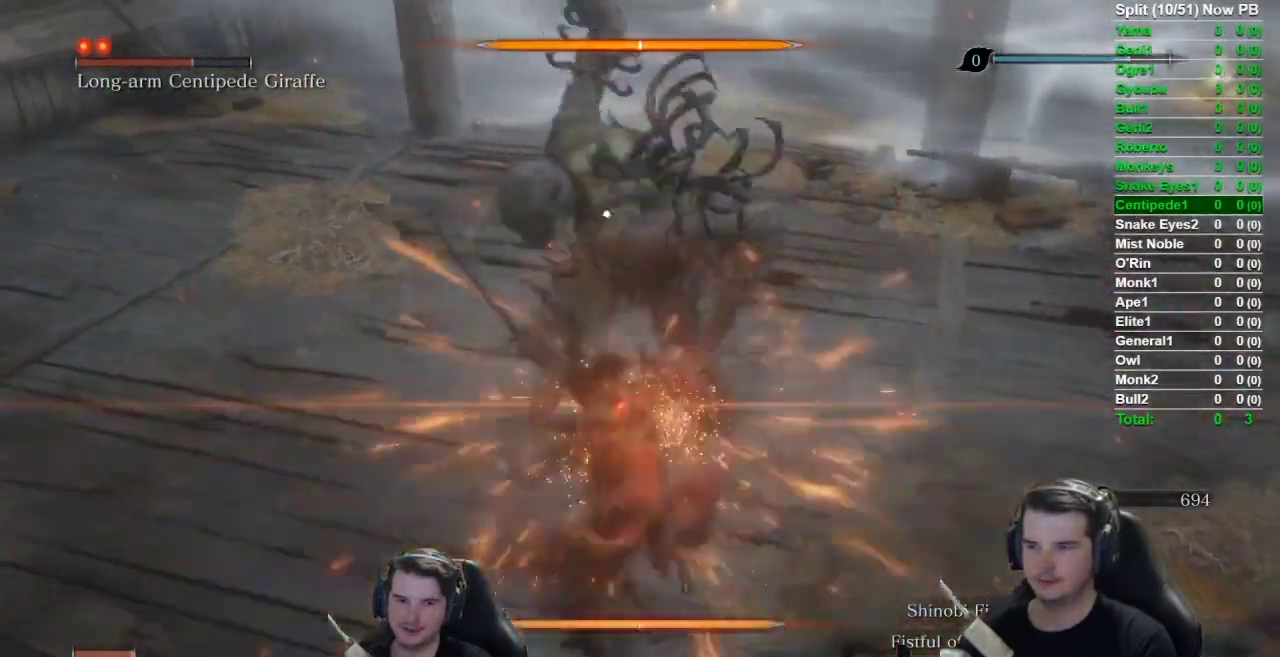
{"buttons": [], "left_stick": "left", "right_stick": "center"}
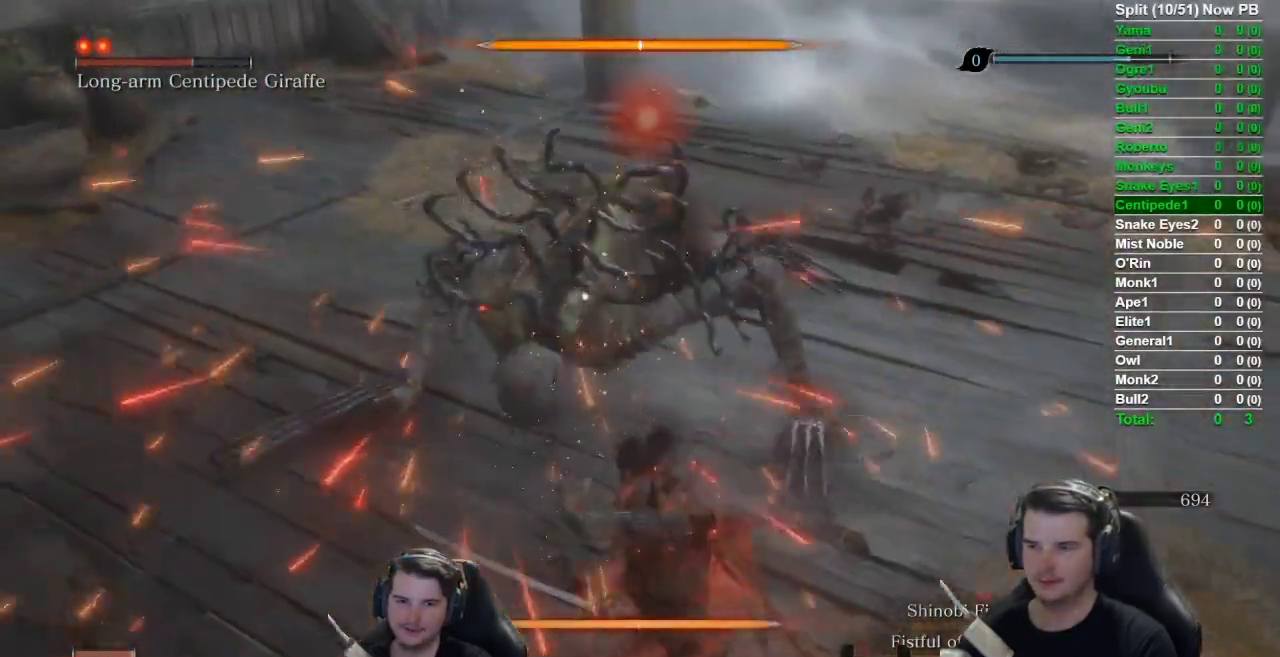
{"buttons": [], "left_stick": "up-left", "right_stick": "center"}
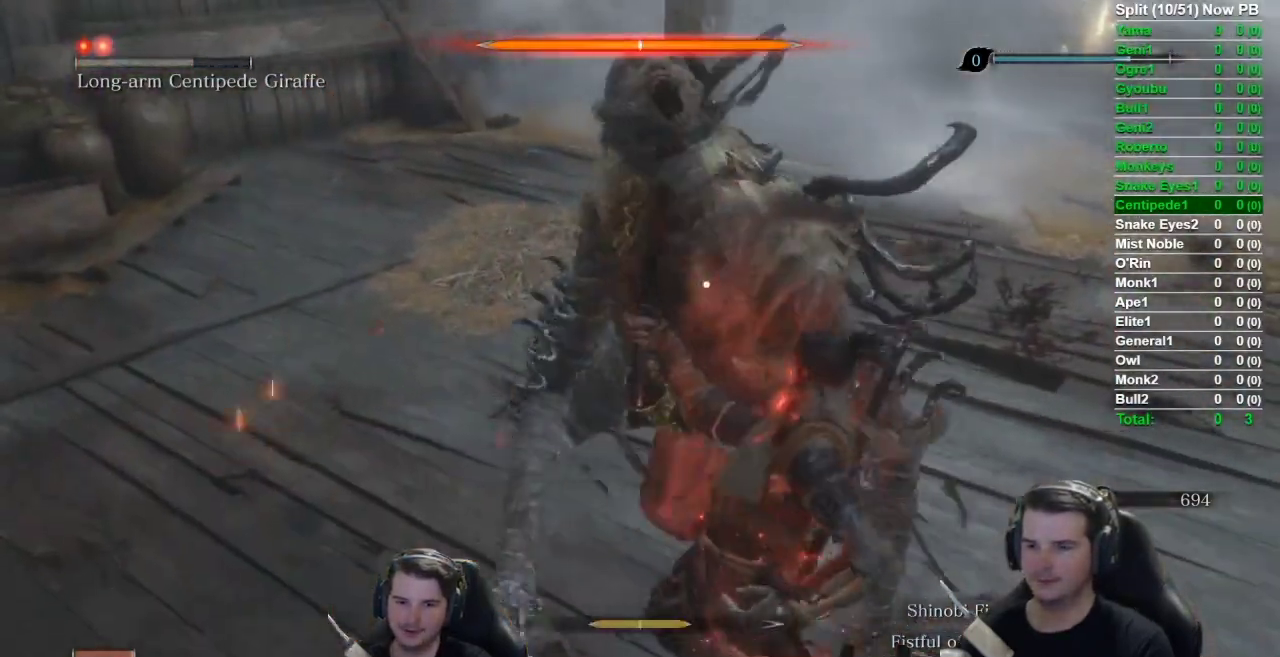
{"buttons": ["DPAD_UP"], "left_stick": "up-left", "right_stick": "center", "button_events": [[384, "DPAD_UP", "down"]]}
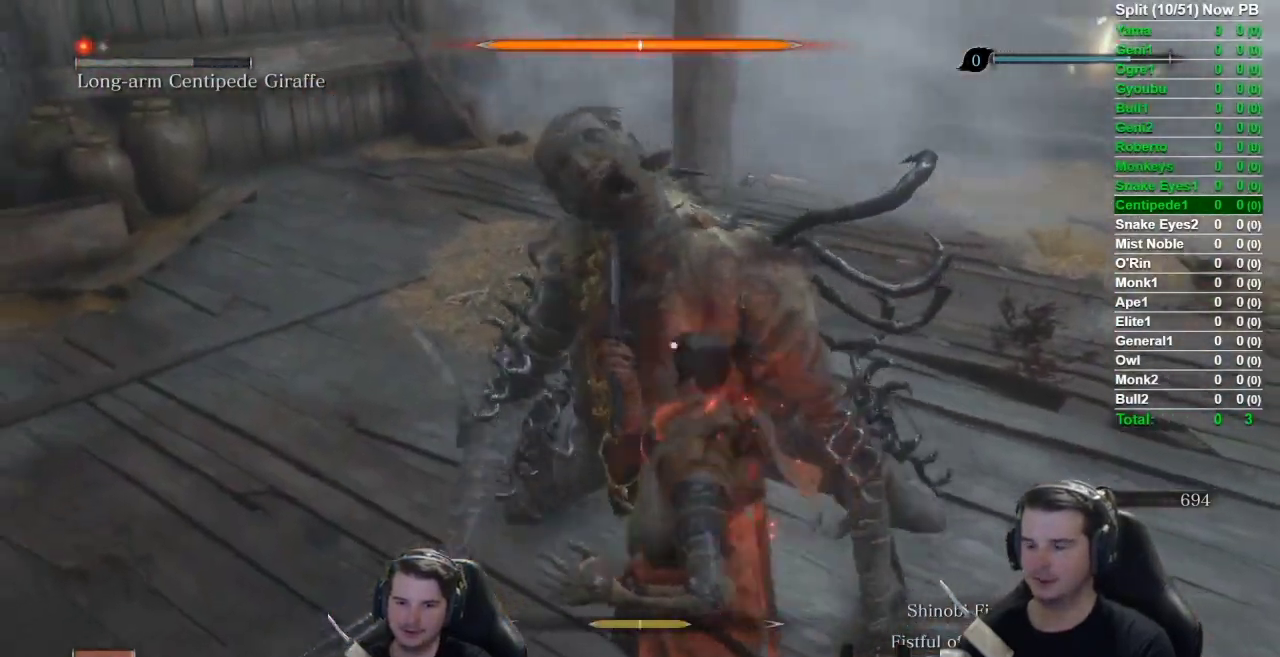
{"buttons": [], "left_stick": "up-left", "right_stick": "center", "button_events": [[17, "DPAD_UP", "up"], [100, "DPAD_UP", "down"], [200, "DPAD_UP", "up"], [283, "DPAD_UP", "down"], [417, "DPAD_UP", "up"]]}
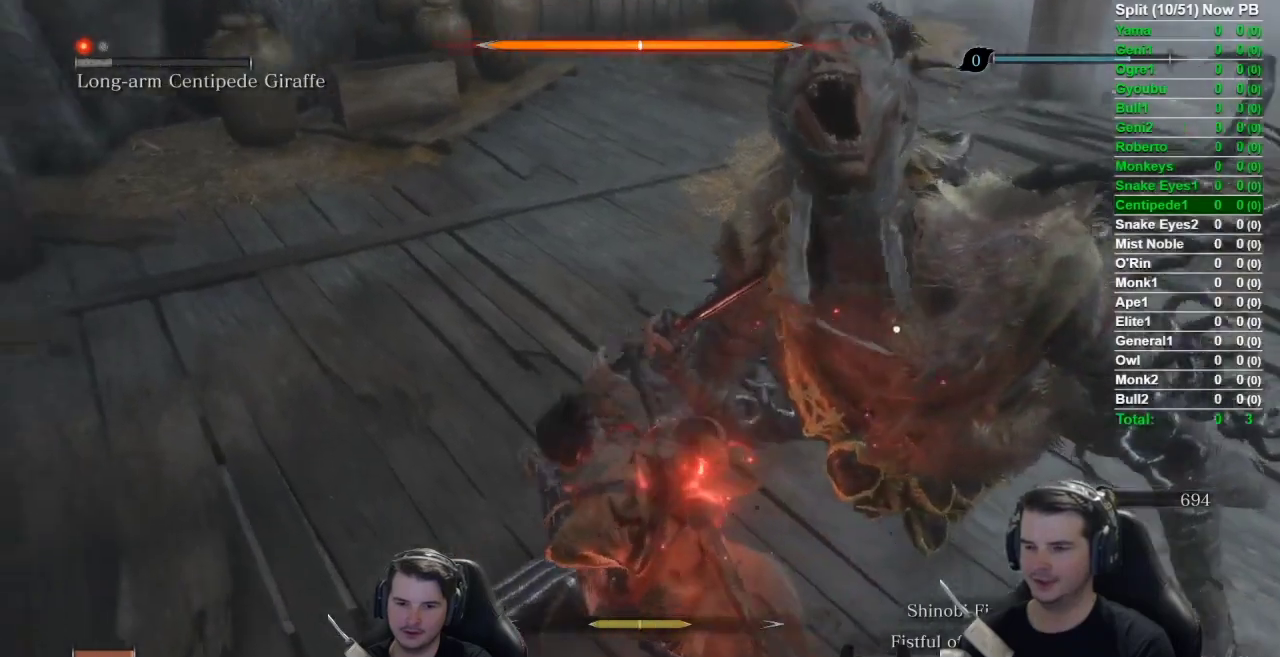
{"buttons": [], "left_stick": "up-left", "right_stick": "center", "button_events": [[17, "DPAD_UP", "down"], [117, "DPAD_UP", "up"], [217, "DPAD_UP", "down"], [301, "DPAD_UP", "up"], [401, "DPAD_UP", "down"], [484, "DPAD_UP", "up"]]}
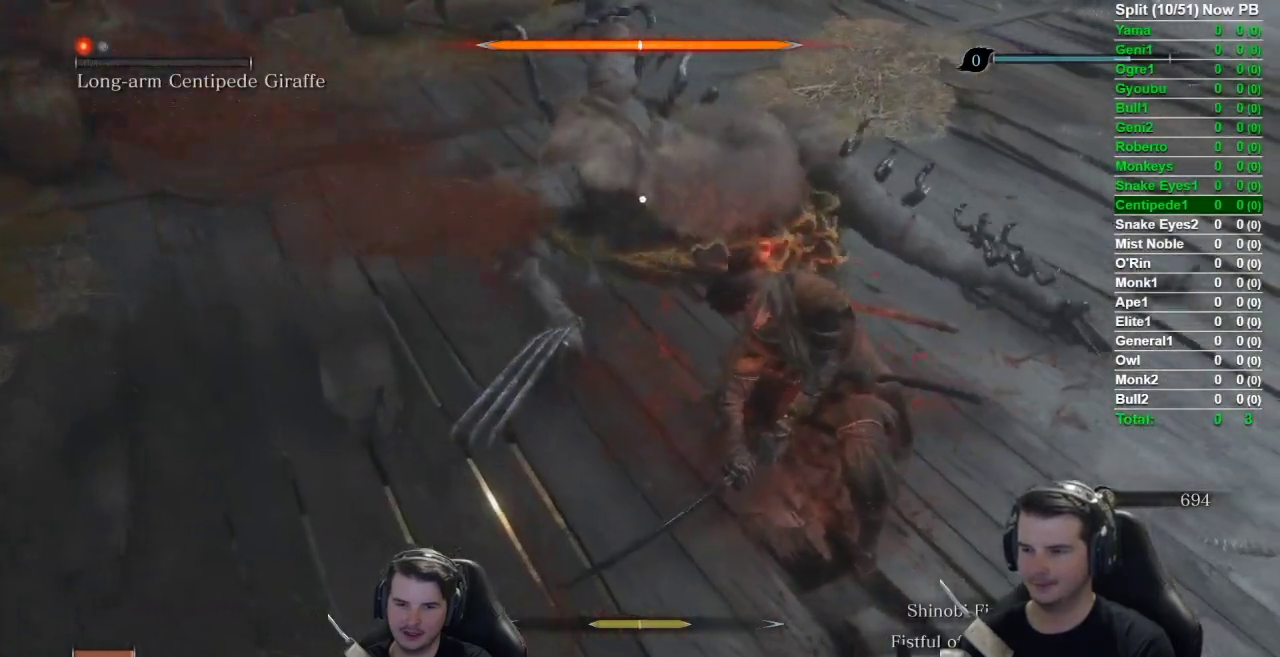
{"buttons": ["DPAD_UP"], "left_stick": "up-left", "right_stick": "center", "button_events": [[200, "DPAD_UP", "down"], [334, "DPAD_UP", "up"], [450, "DPAD_UP", "down"]]}
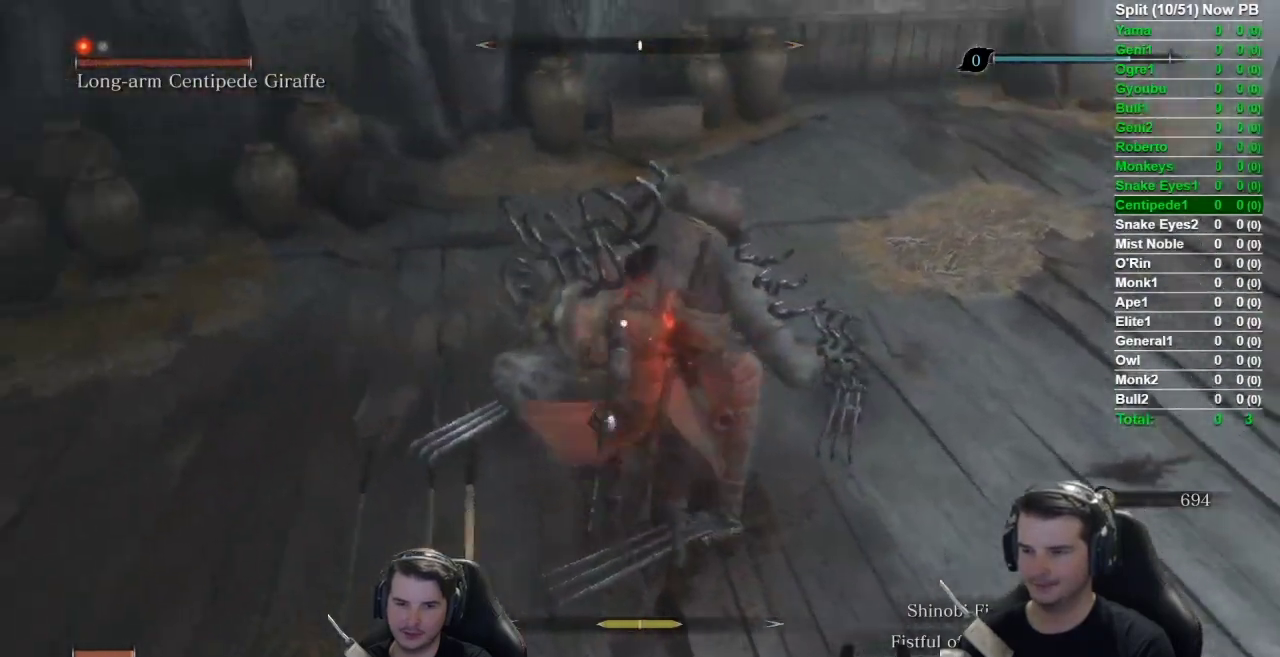
{"buttons": [], "left_stick": "up-left", "right_stick": "center", "button_events": [[17, "DPAD_UP", "up"], [67, "DPAD_UP", "down"], [217, "DPAD_UP", "up"]]}
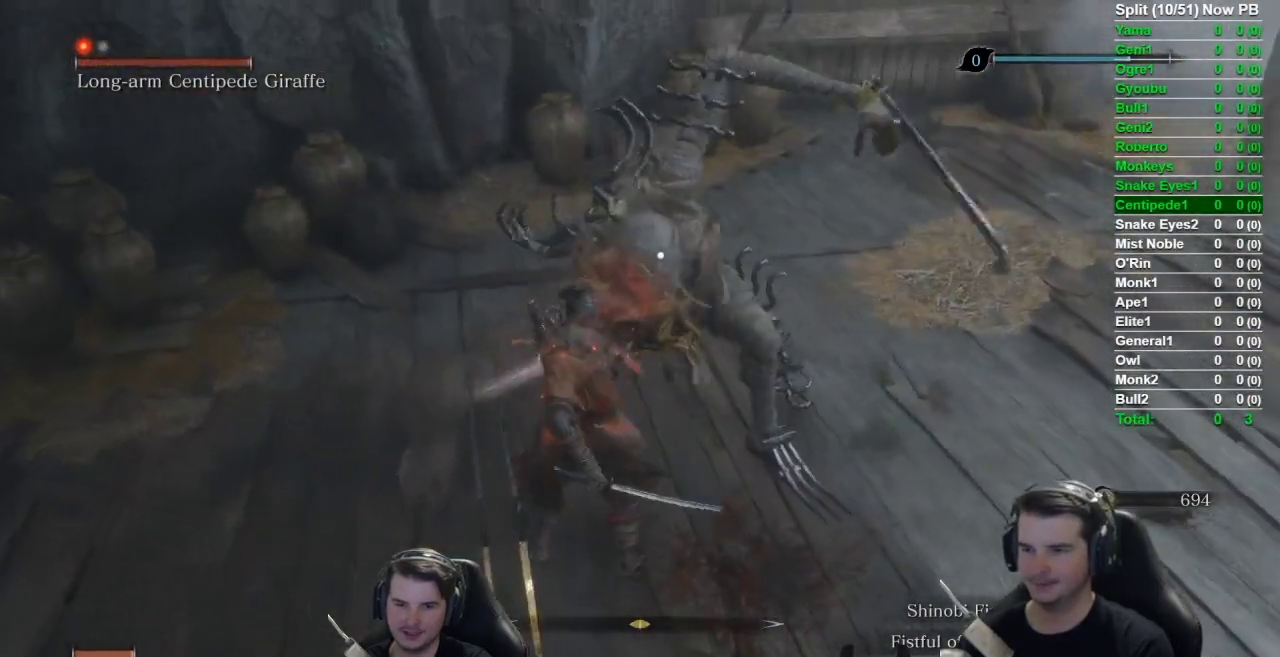
{"buttons": [], "left_stick": "center", "right_stick": "center", "button_events": []}
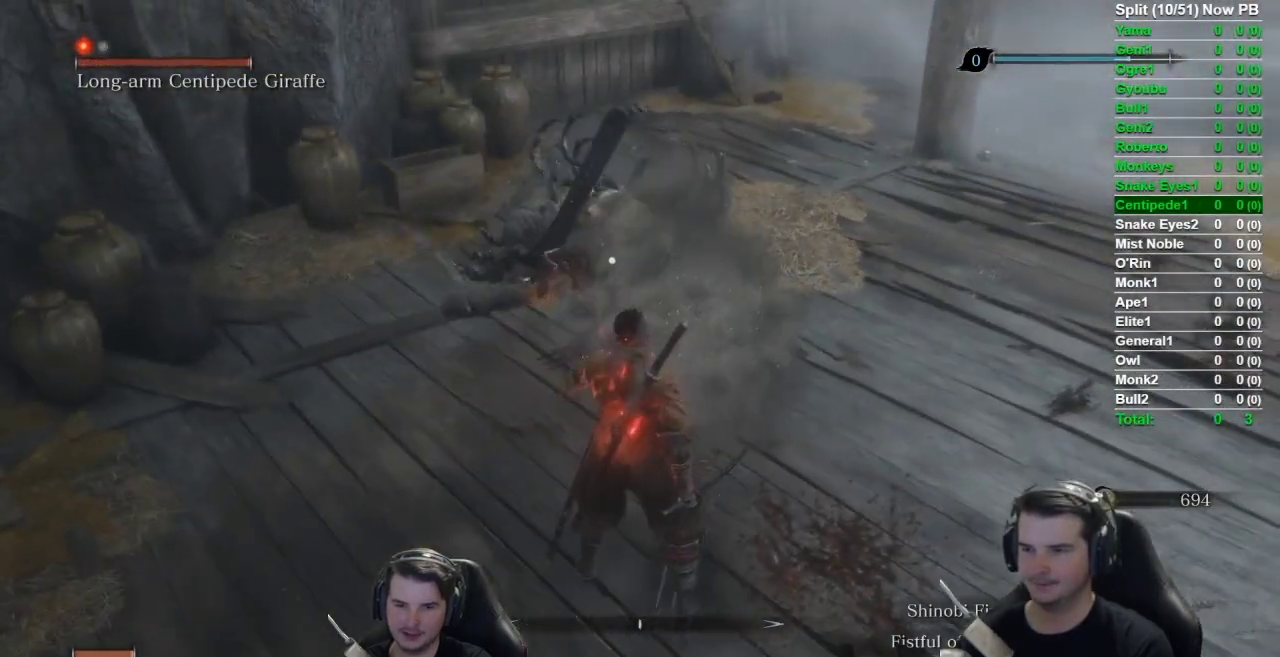
{"buttons": [], "left_stick": "center", "right_stick": "center", "button_events": []}
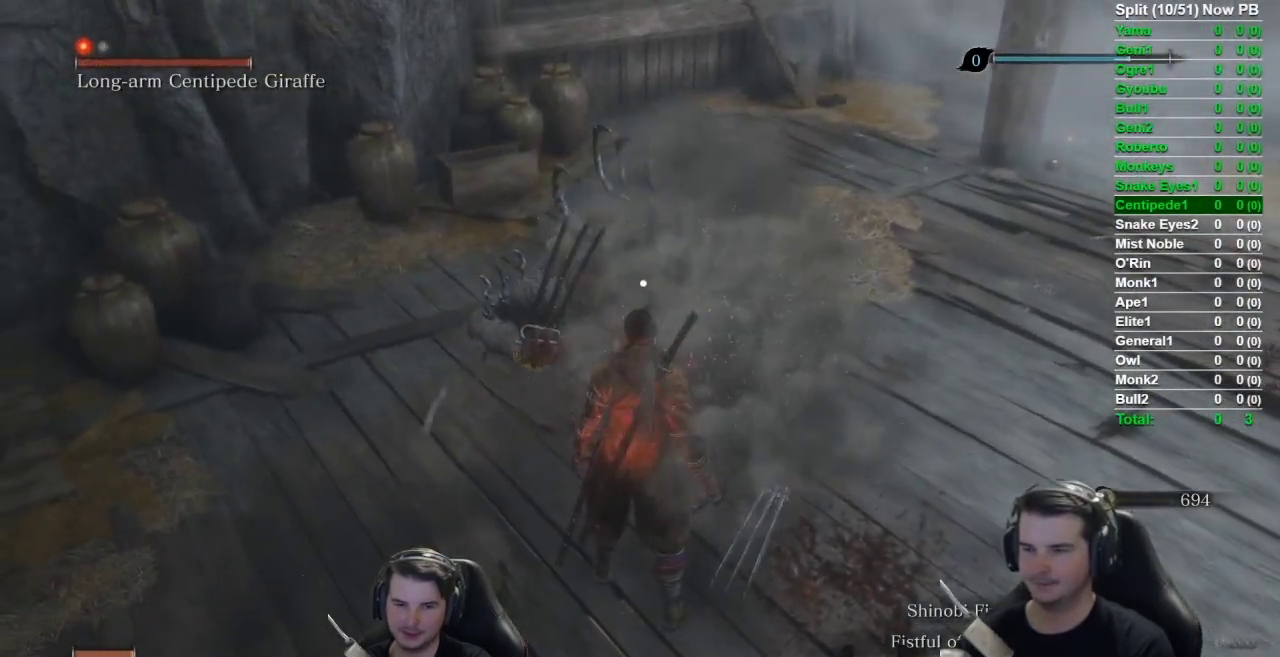
{"buttons": [], "left_stick": "center", "right_stick": "center", "button_events": []}
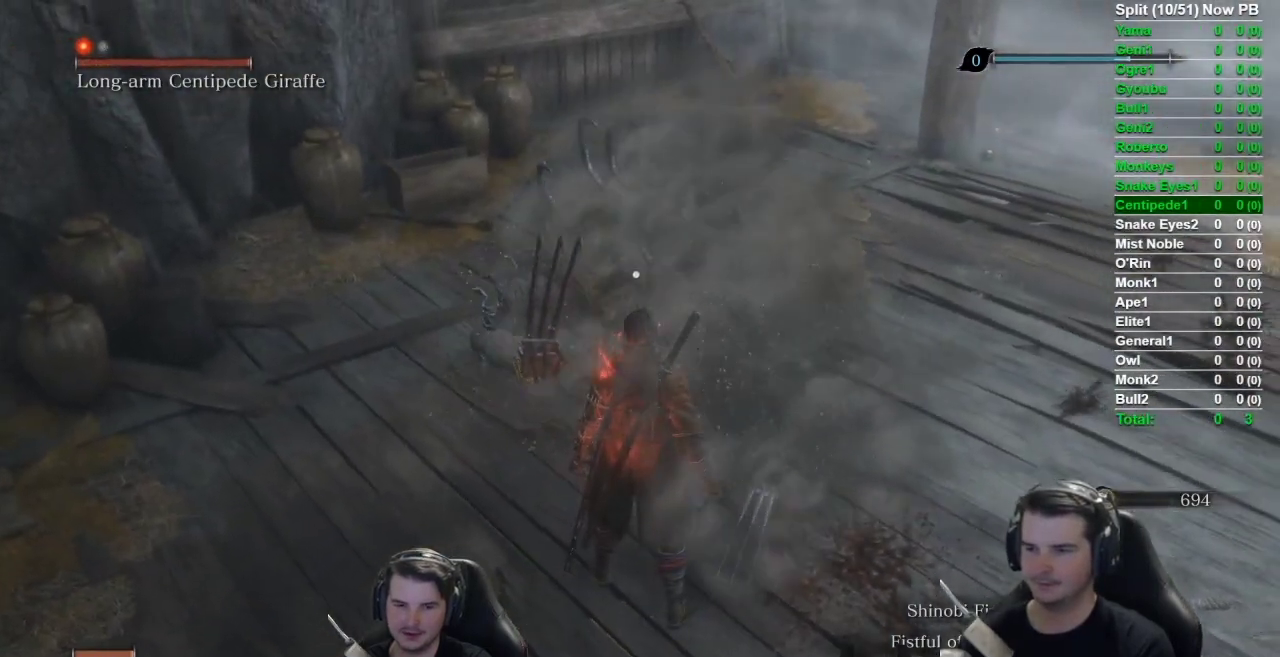
{"buttons": [], "left_stick": "center", "right_stick": "center", "button_events": []}
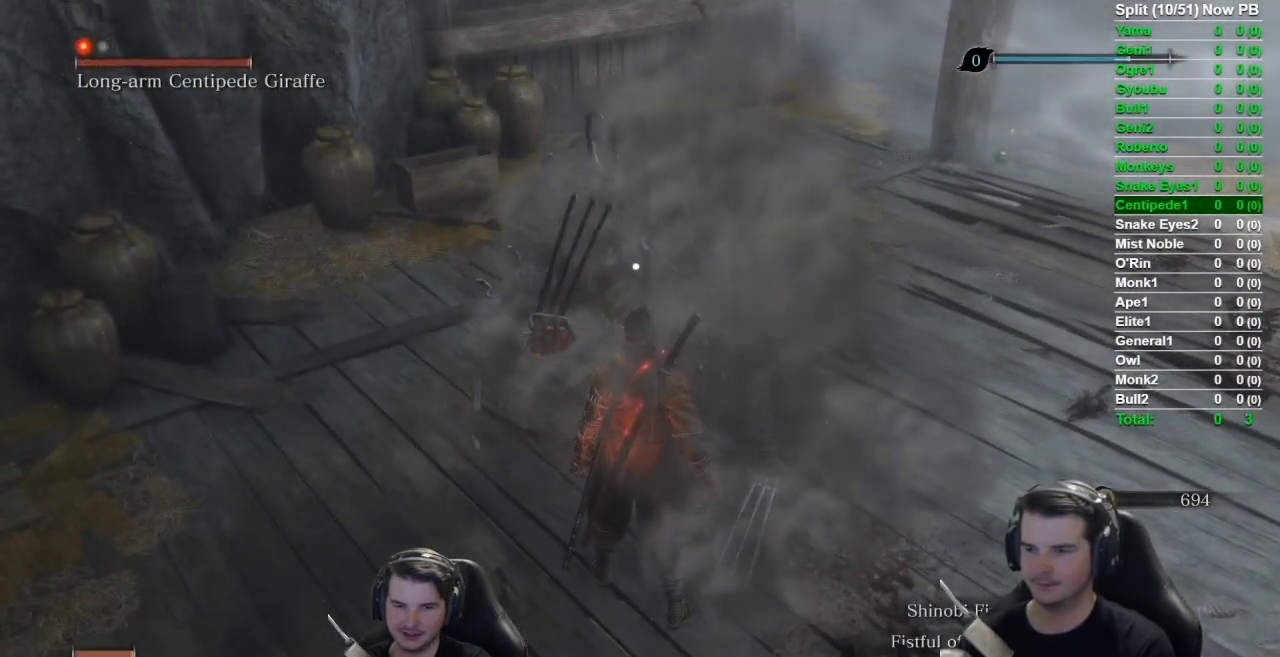
{"buttons": [], "left_stick": "center", "right_stick": "center", "button_events": []}
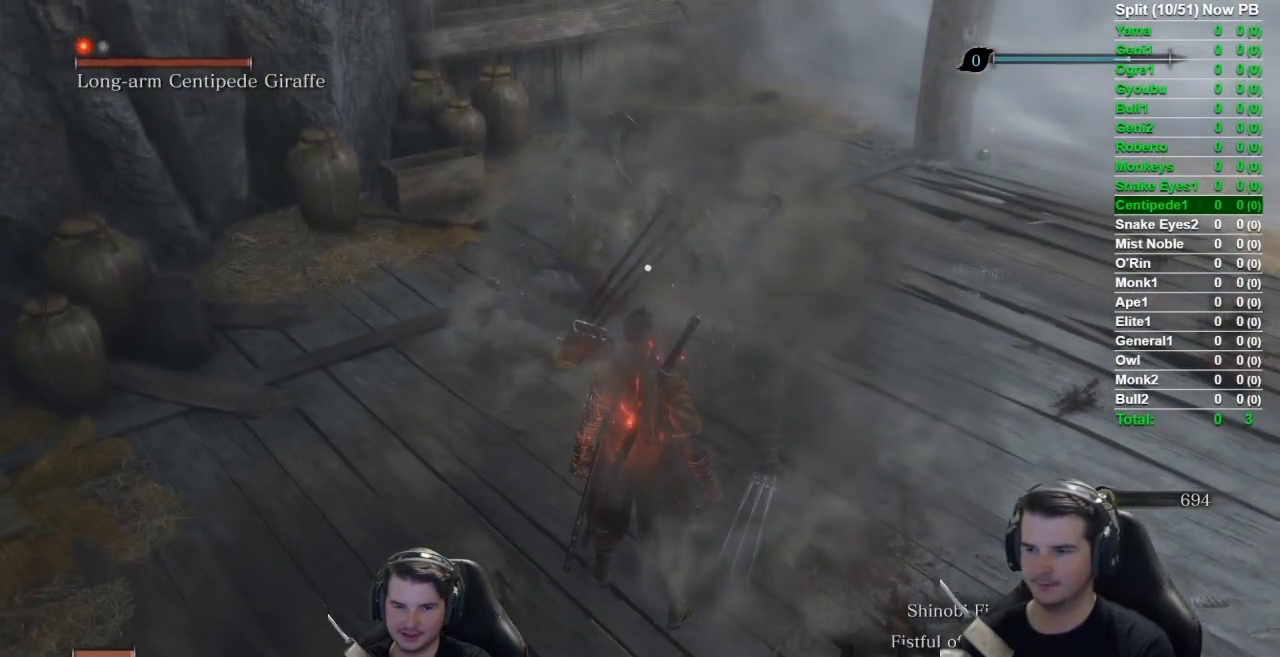
{"buttons": [], "left_stick": "down", "right_stick": "center", "button_events": []}
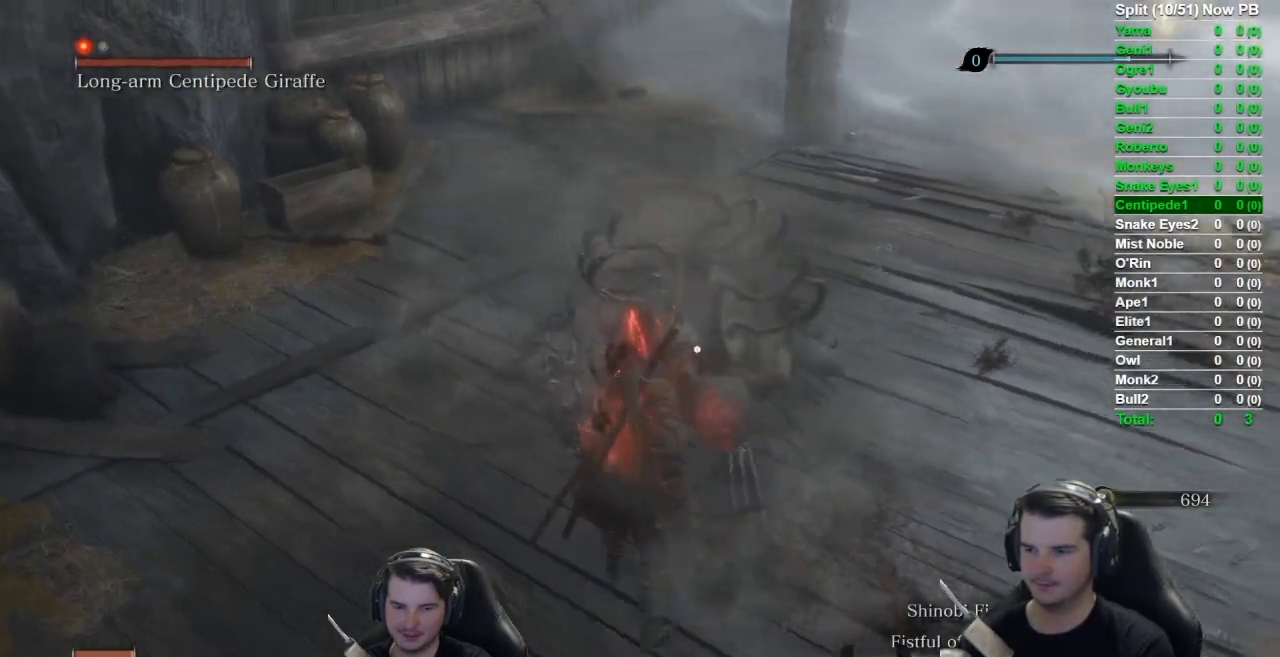
{"buttons": ["B"], "left_stick": "down-left", "right_stick": "center", "button_events": [[50, "B", "down"]]}
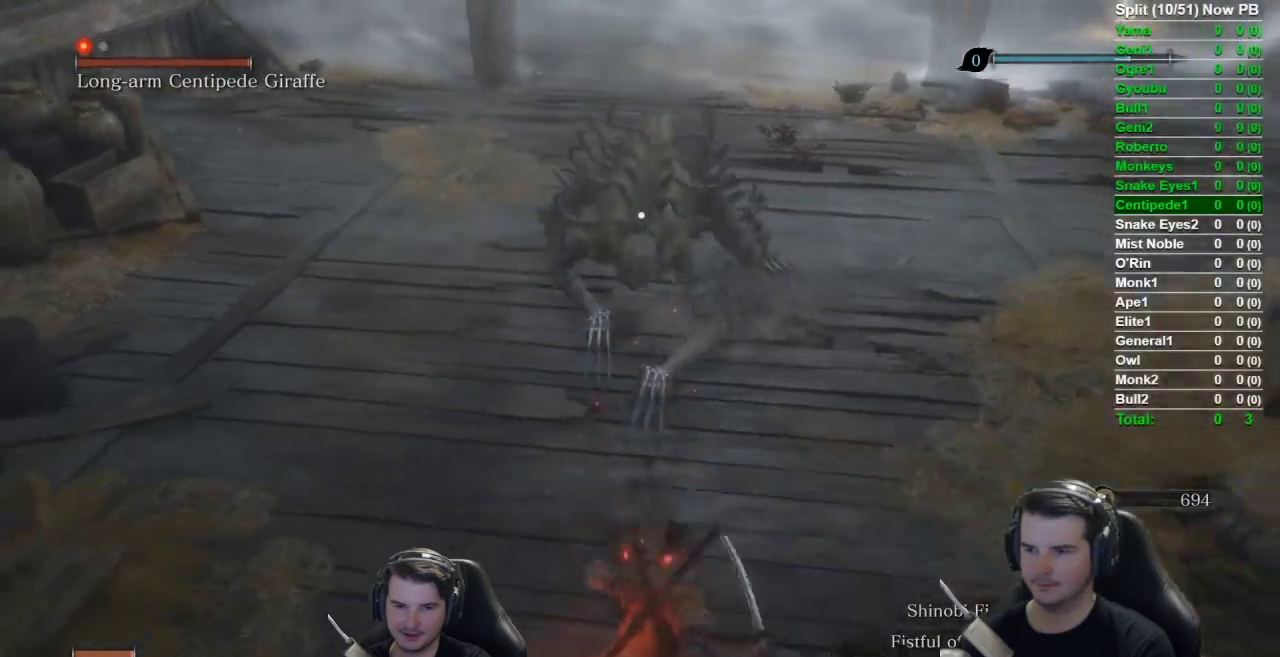
{"buttons": [], "left_stick": "down", "right_stick": "center", "button_events": [[234, "B", "up"]]}
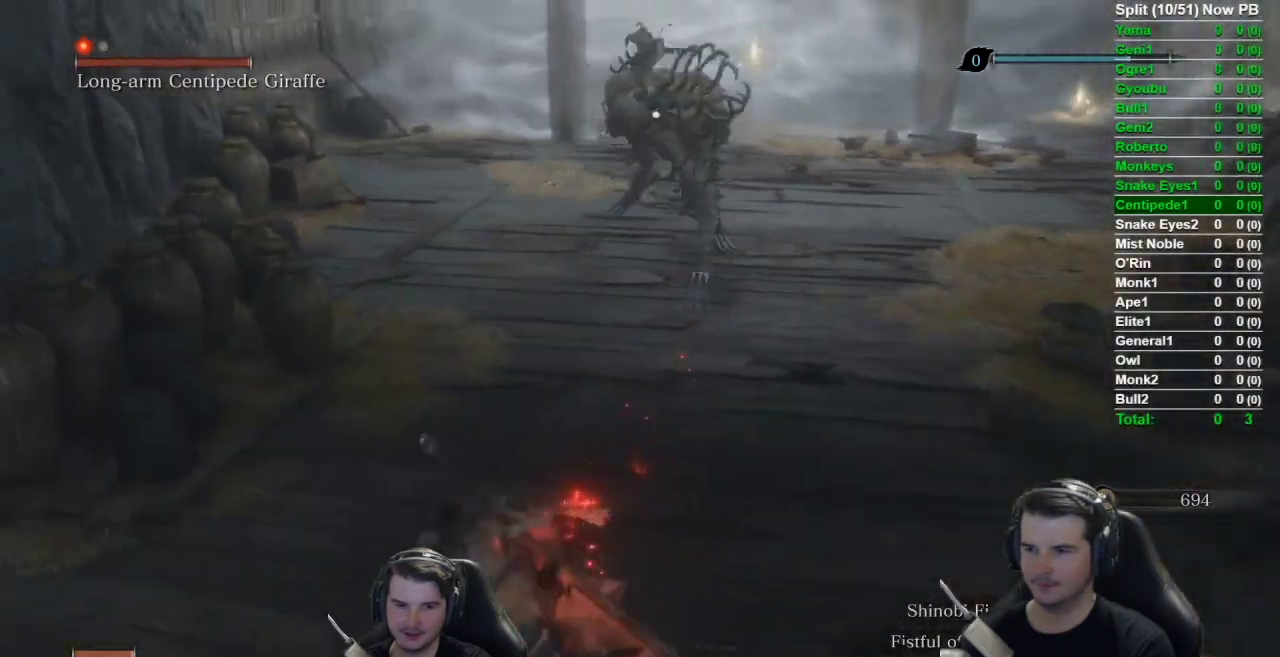
{"buttons": [], "left_stick": "down", "right_stick": "center", "button_events": []}
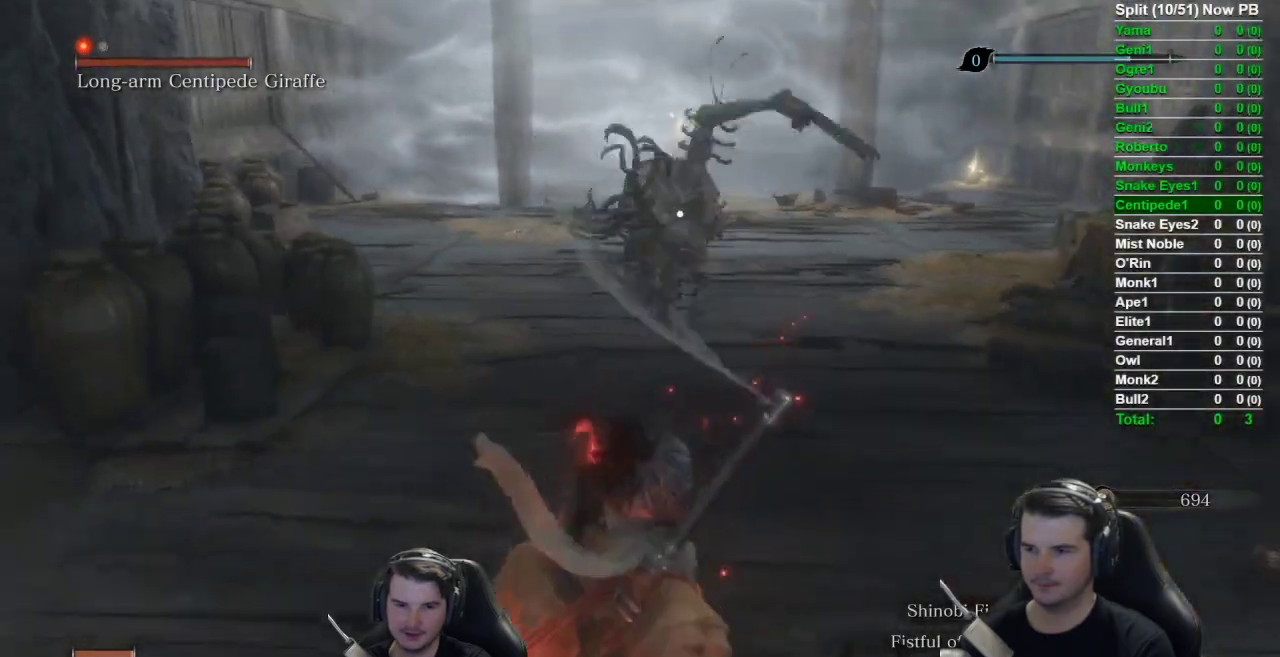
{"buttons": [], "left_stick": "up-right", "right_stick": "center", "button_events": []}
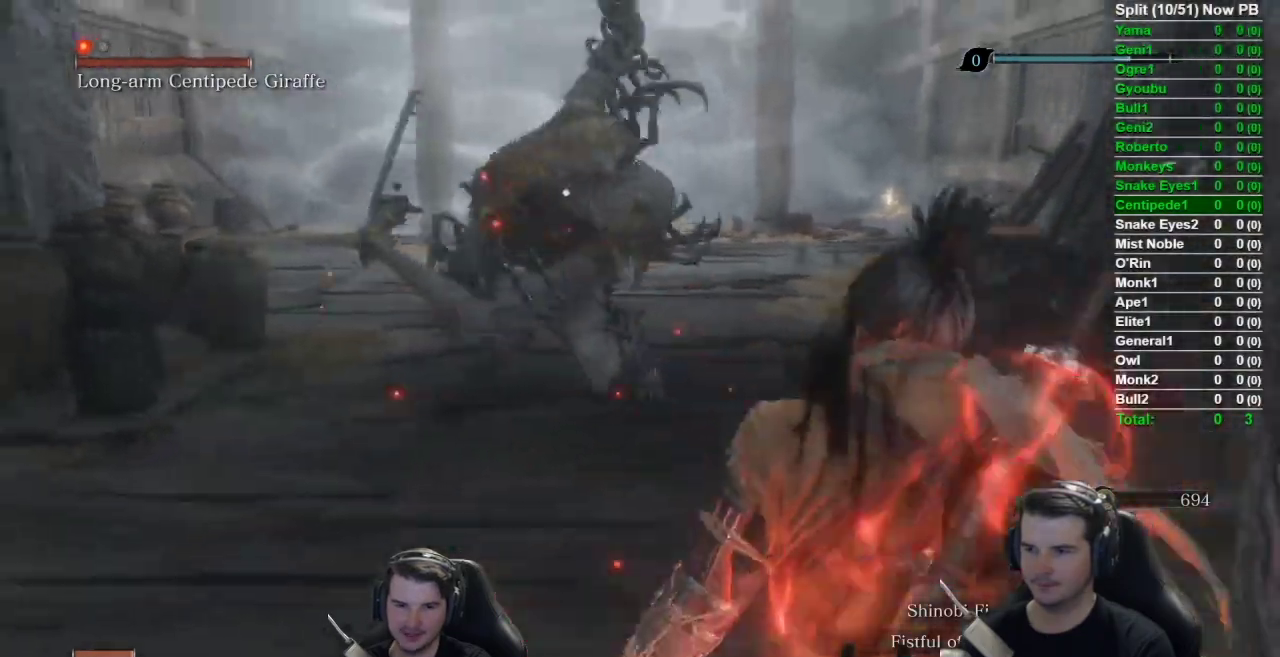
{"buttons": ["L1"], "left_stick": "center", "right_stick": "center", "button_events": [[67, "L1", "down"], [233, "L1", "up"], [233, "R2", "down"], [283, "R2", "up"], [300, "L1", "down"]]}
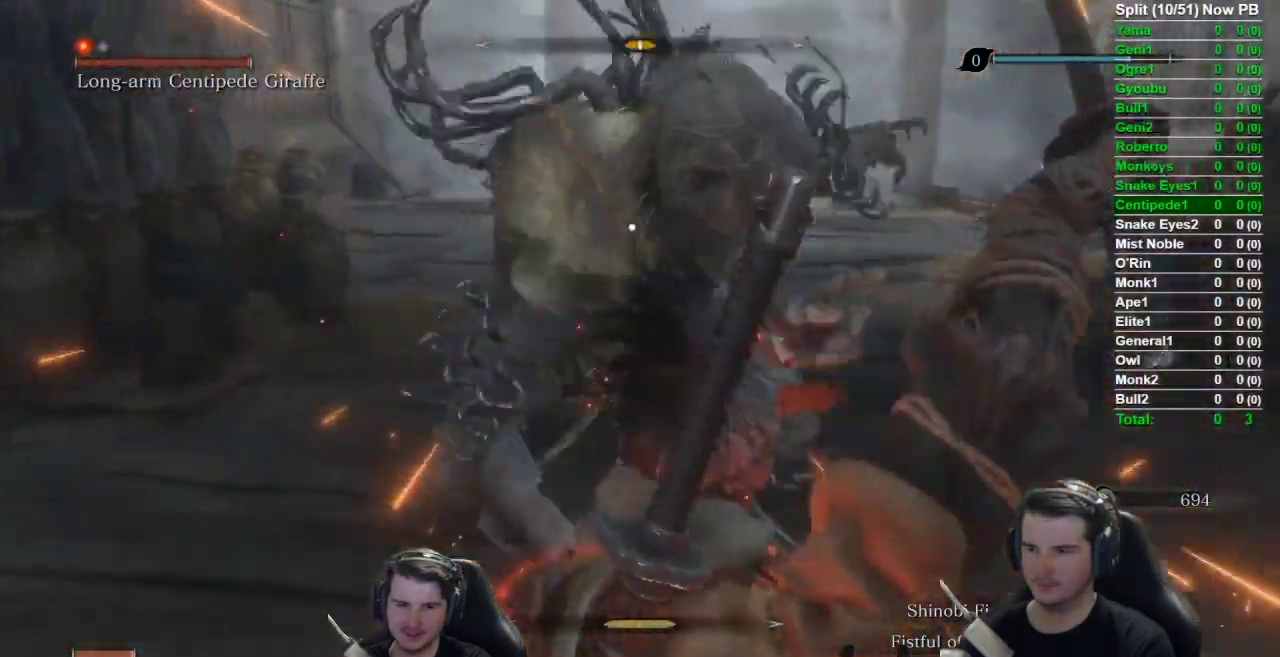
{"buttons": ["L1"], "left_stick": "center", "right_stick": "center", "button_events": [[34, "L1", "up"], [434, "L1", "down"]]}
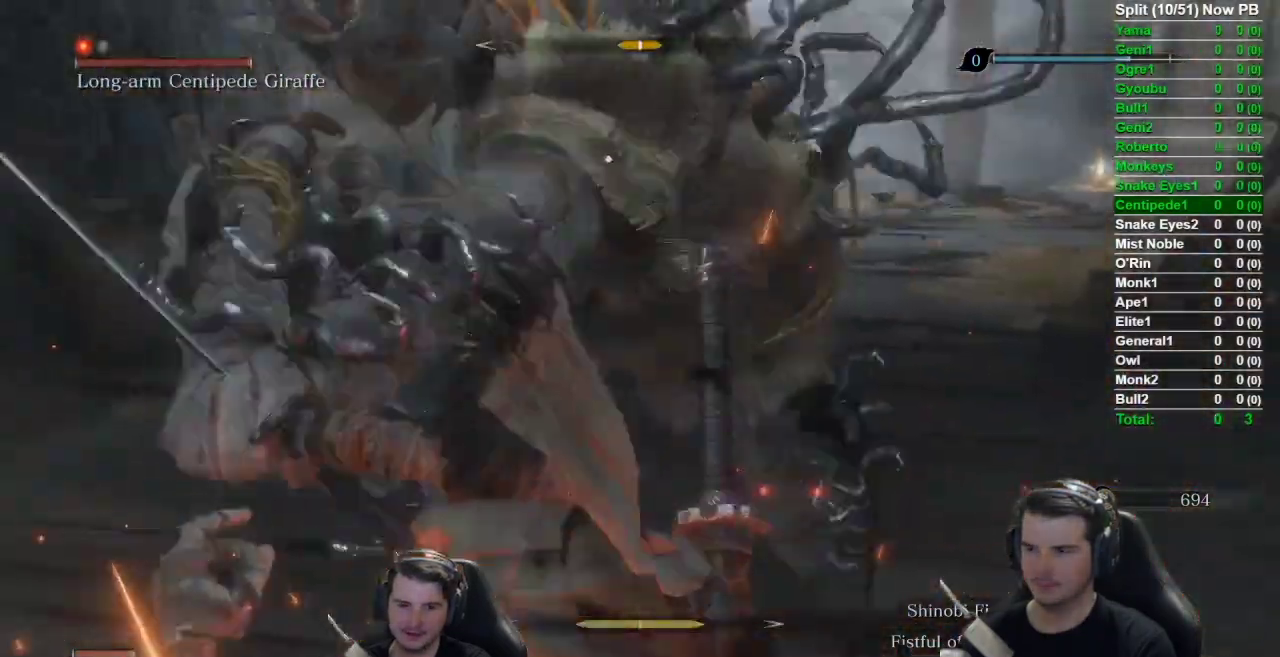
{"buttons": [], "left_stick": "center", "right_stick": "center", "button_events": [[133, "L1", "up"], [283, "L1", "down"], [467, "L1", "up"]]}
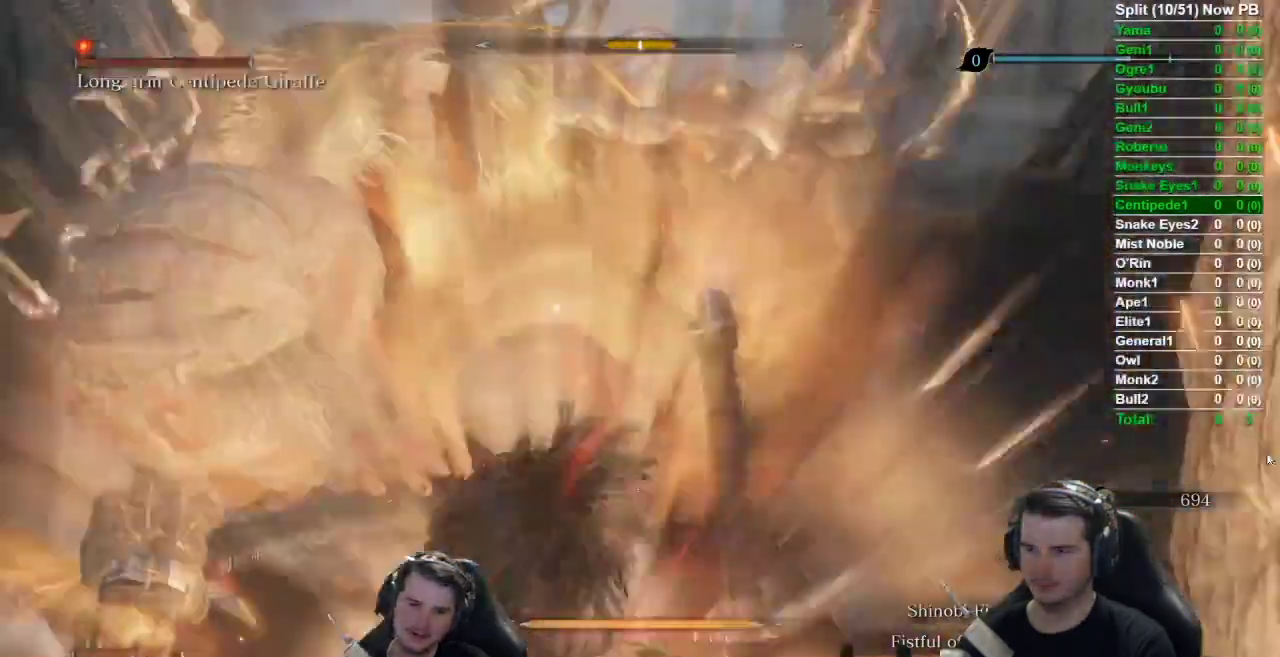
{"buttons": ["L1"], "left_stick": "center", "right_stick": "up", "button_events": [[167, "L1", "down"], [334, "L1", "up"], [468, "L1", "down"]]}
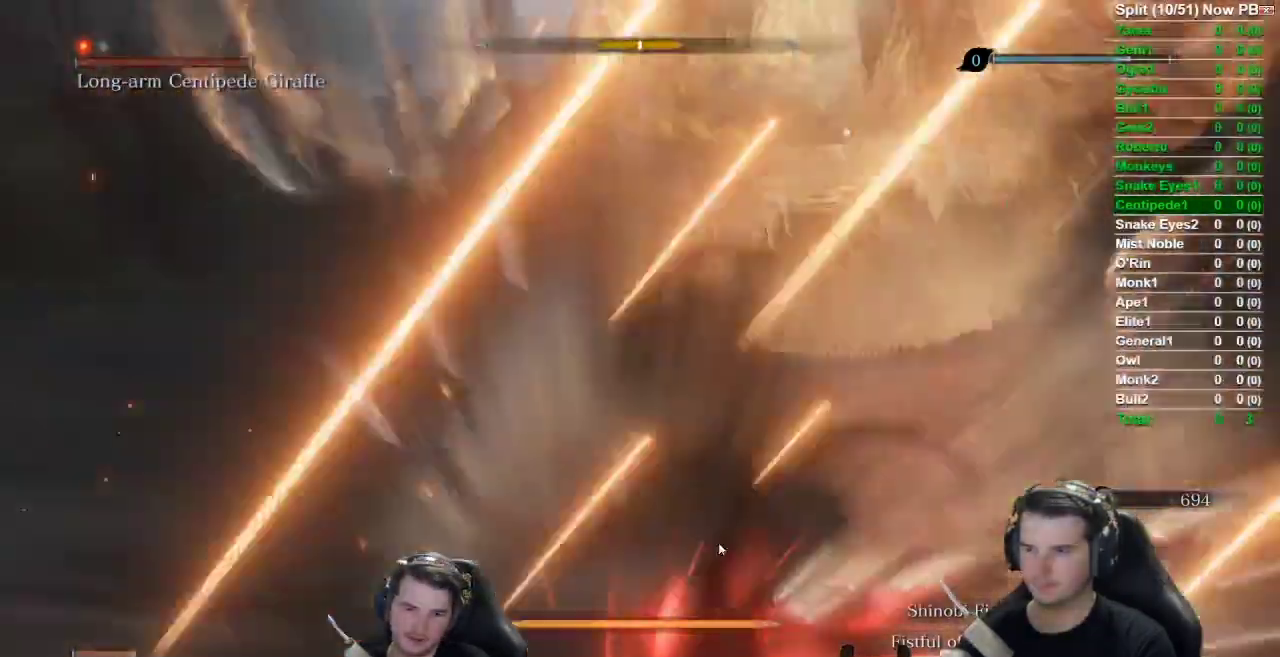
{"buttons": ["L1"], "left_stick": "center", "right_stick": "up", "button_events": [[17, "R2", "down"], [83, "R2", "up"], [167, "L1", "up"], [334, "L1", "down"]]}
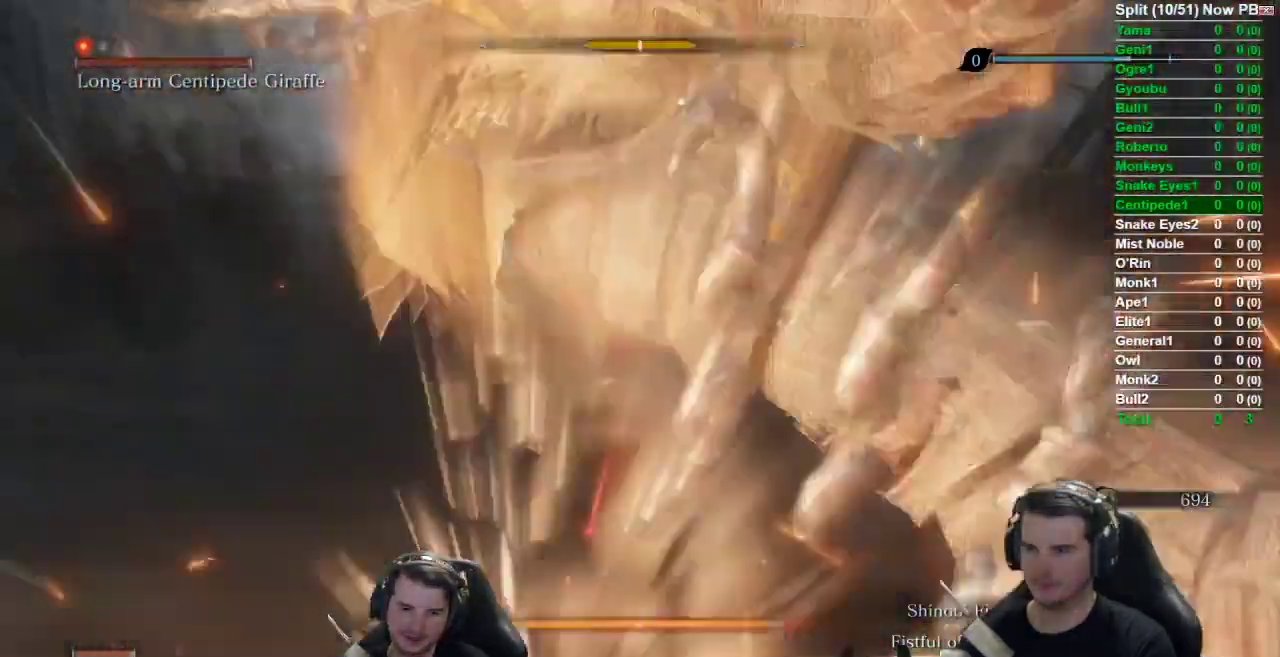
{"buttons": [], "left_stick": "up", "right_stick": "up", "button_events": [[17, "L1", "up"]]}
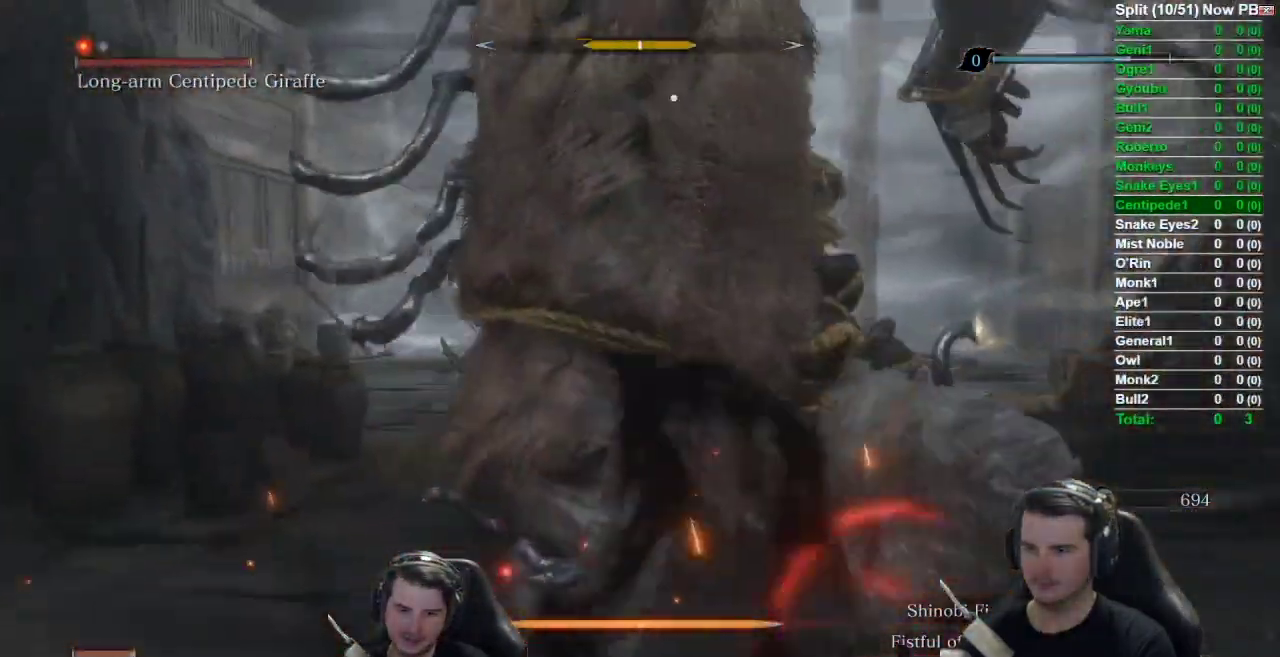
{"buttons": ["B"], "left_stick": "up", "right_stick": "center", "button_events": [[33, "L1", "down"], [267, "L1", "up"], [467, "B", "down"]]}